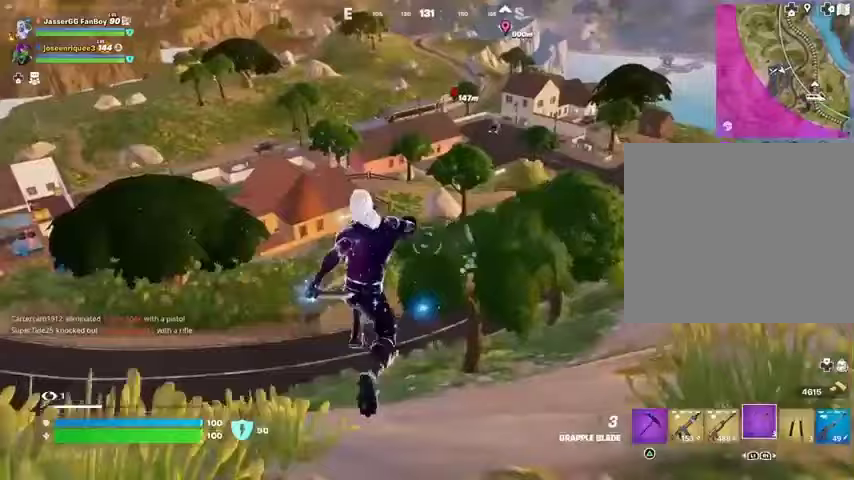
Gameplay with a controller (PlayStation layout); each line is a JSON object with the inputs held at the frame after it. "events" lists button and stick changes between this image and that frame as [ms after this image, input, new state], when the widget could be followed in between.
{"buttons": [], "left_stick": "up-left", "right_stick": "center", "events": []}
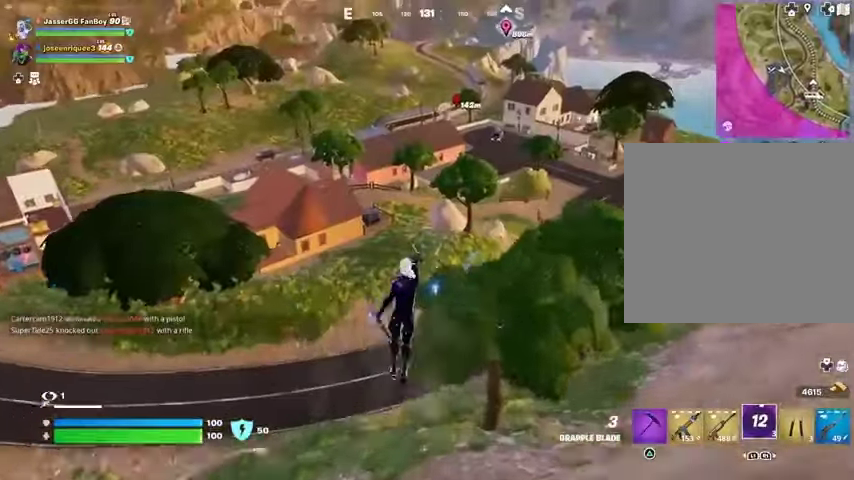
{"buttons": [], "left_stick": "up-left", "right_stick": "center", "events": []}
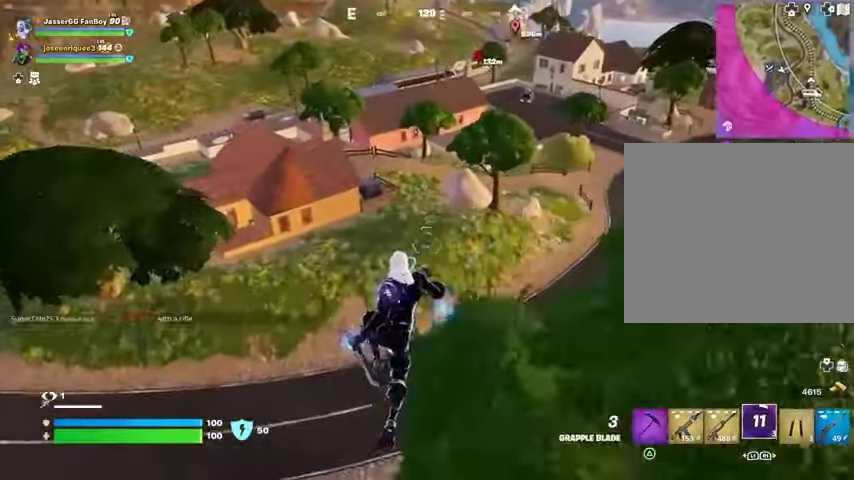
{"buttons": [], "left_stick": "up", "right_stick": "center", "events": [[167, "left_stick", "up"], [333, "right_stick", "up-left"], [467, "right_stick", "center"]]}
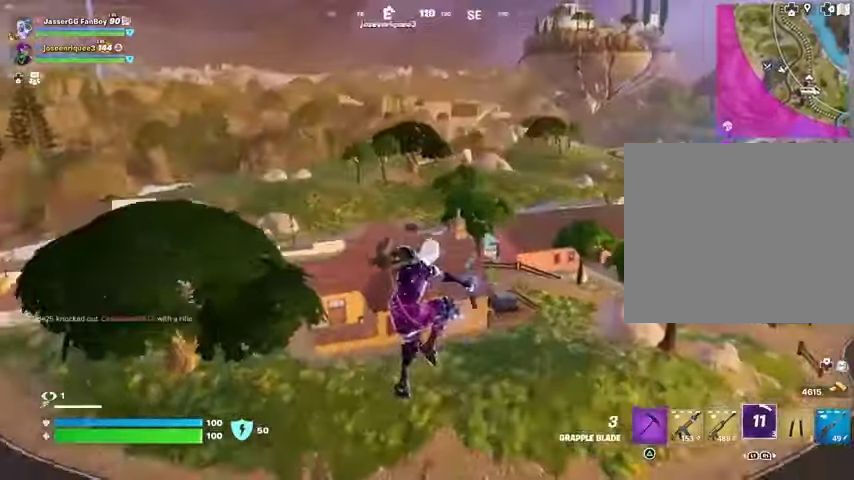
{"buttons": [], "left_stick": "up-right", "right_stick": "center", "events": [[167, "left_stick", "up-right"], [200, "right_stick", "up-left"], [367, "L2", "down"], [433, "right_stick", "center"], [467, "L2", "up"]]}
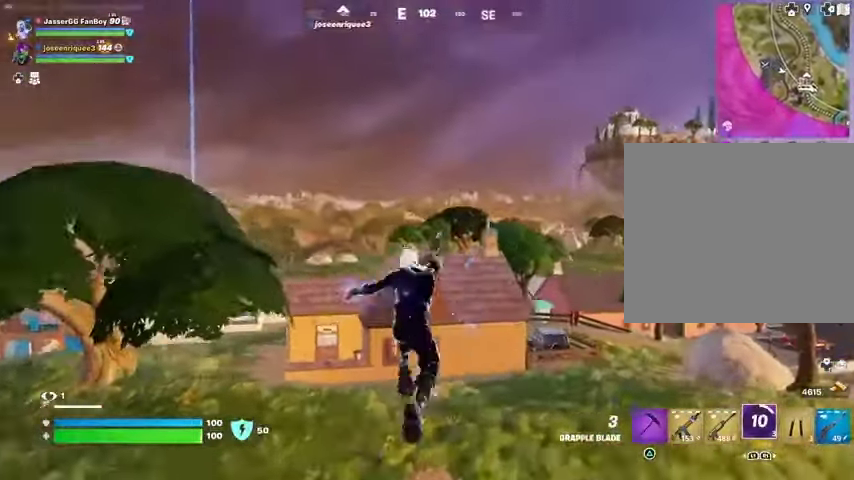
{"buttons": [], "left_stick": "up-right", "right_stick": "center", "events": [[33, "L2", "down"], [33, "right_stick", "up"], [100, "right_stick", "center"], [167, "L2", "up"], [333, "right_stick", "down-right"], [467, "right_stick", "center"]]}
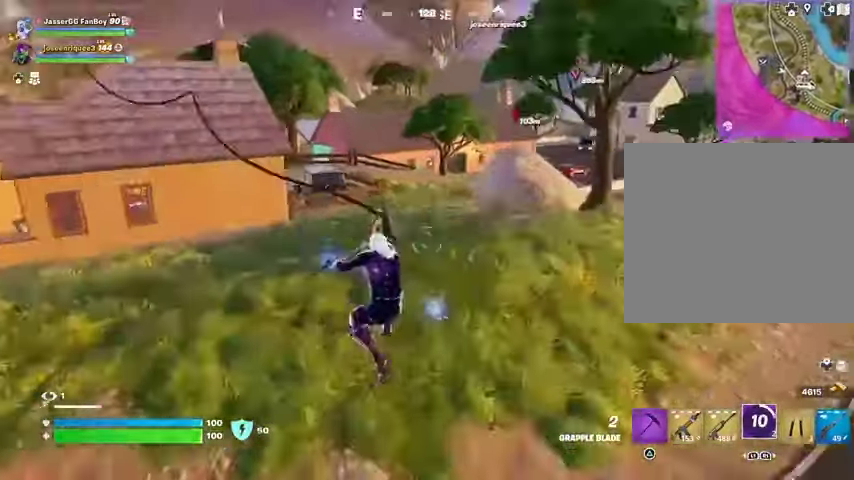
{"buttons": [], "left_stick": "up-right", "right_stick": "center", "events": [[133, "left_stick", "center"], [300, "left_stick", "up-right"]]}
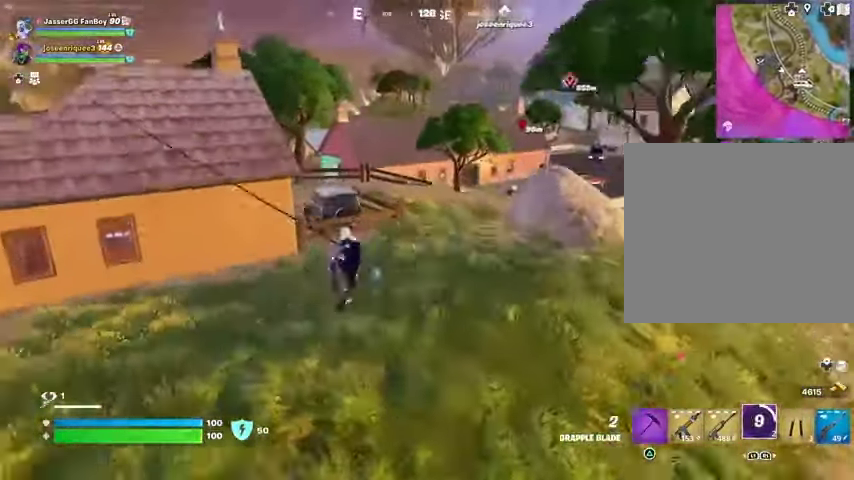
{"buttons": [], "left_stick": "up", "right_stick": "center", "events": [[367, "R1", "down"], [467, "R1", "up"], [467, "left_stick", "up"]]}
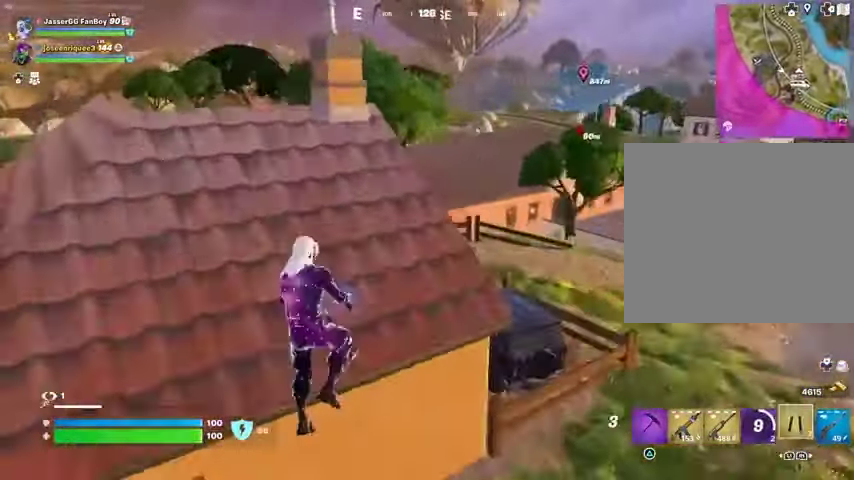
{"buttons": [], "left_stick": "up-left", "right_stick": "right", "events": [[367, "L3", "down"], [367, "left_stick", "up-left"], [467, "L3", "up"], [500, "right_stick", "right"]]}
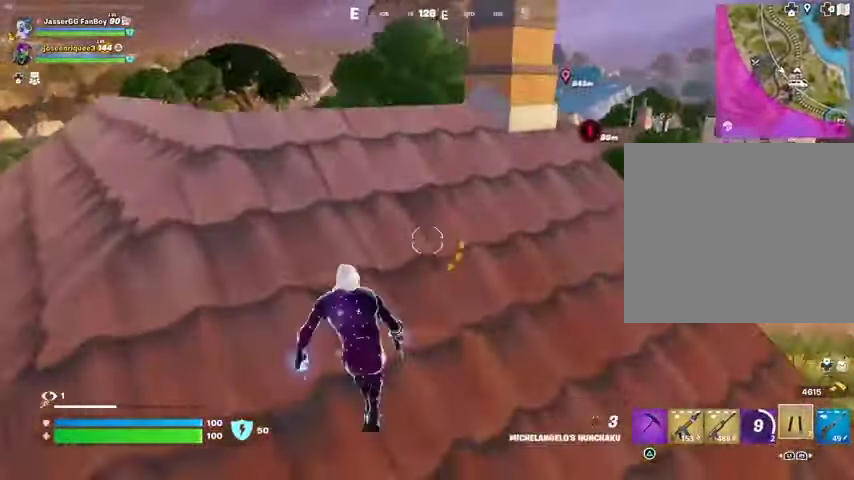
{"buttons": [], "left_stick": "up-left", "right_stick": "center", "events": [[67, "right_stick", "center"]]}
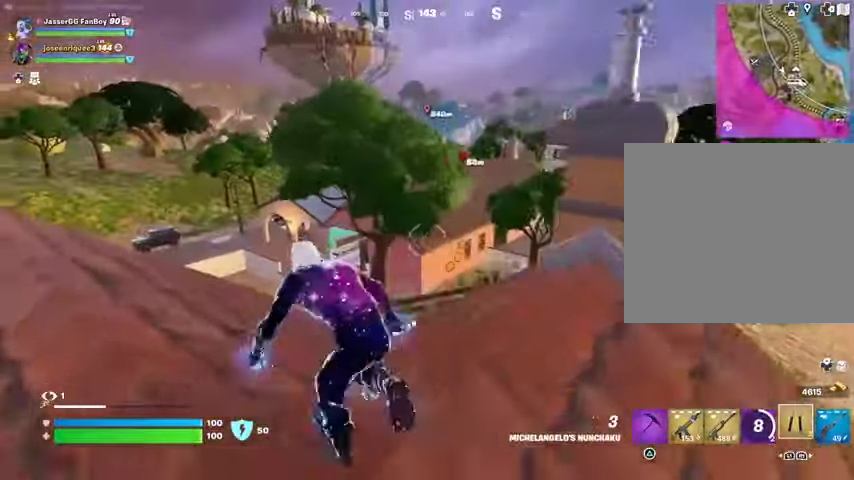
{"buttons": [], "left_stick": "up-left", "right_stick": "center", "events": []}
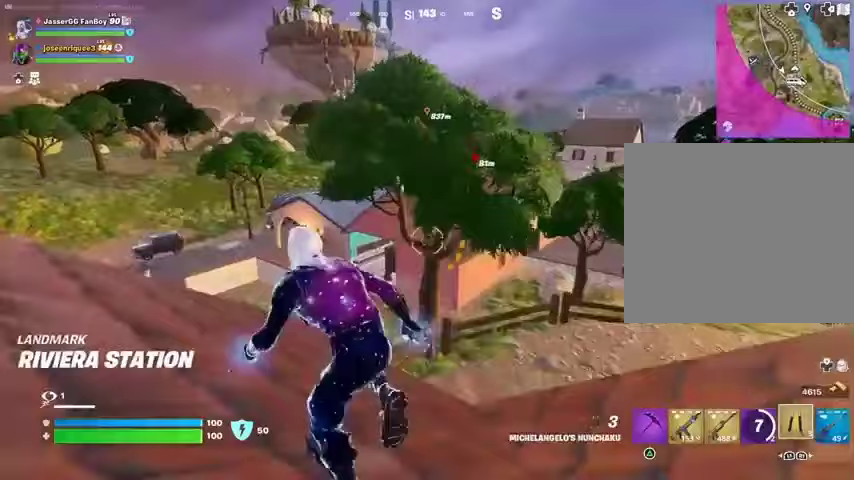
{"buttons": [], "left_stick": "up", "right_stick": "center", "events": [[267, "left_stick", "up"]]}
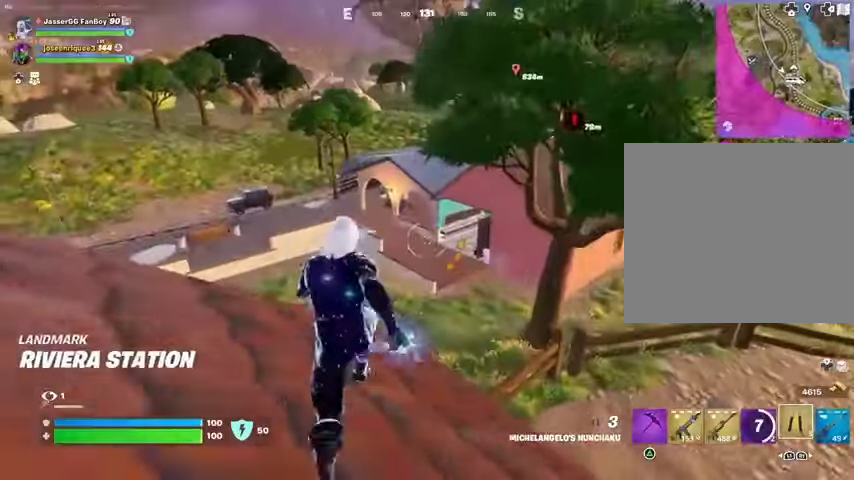
{"buttons": ["CROSS"], "left_stick": "up", "right_stick": "center", "events": [[500, "CROSS", "down"]]}
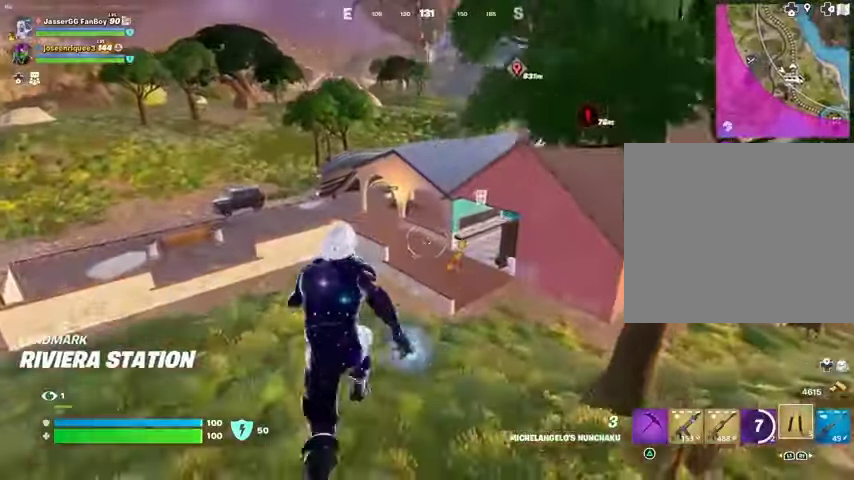
{"buttons": [], "left_stick": "up", "right_stick": "center", "events": [[100, "CROSS", "up"], [233, "right_stick", "up-right"], [300, "right_stick", "center"]]}
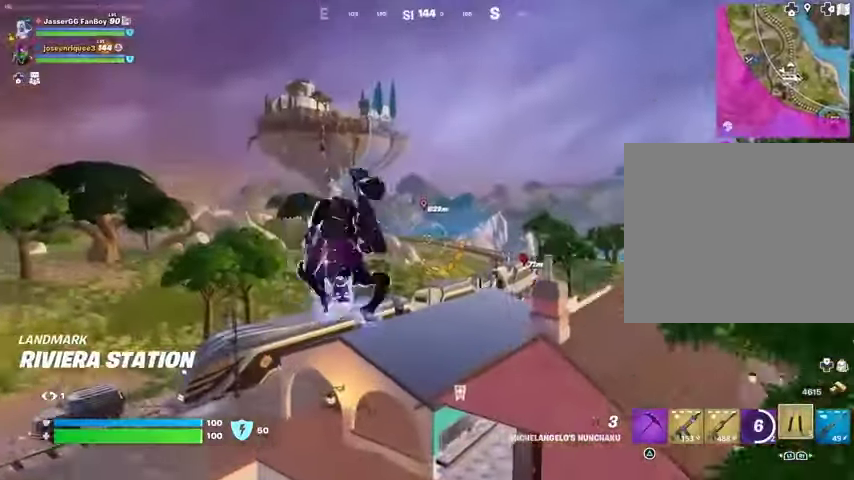
{"buttons": [], "left_stick": "up-left", "right_stick": "center", "events": [[67, "CROSS", "down"], [133, "CROSS", "up"], [167, "left_stick", "up-left"], [367, "right_stick", "up-right"], [400, "L2", "down"], [500, "L2", "up"], [500, "right_stick", "center"]]}
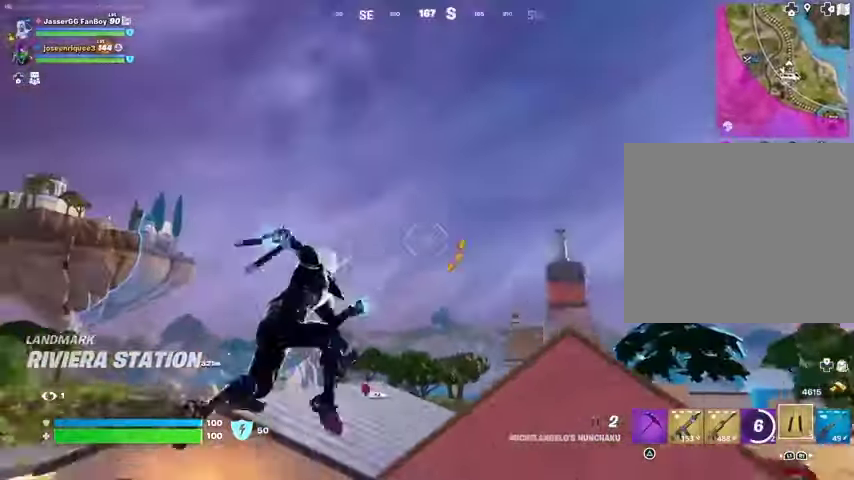
{"buttons": [], "left_stick": "up-left", "right_stick": "down-left", "events": [[400, "right_stick", "down-left"]]}
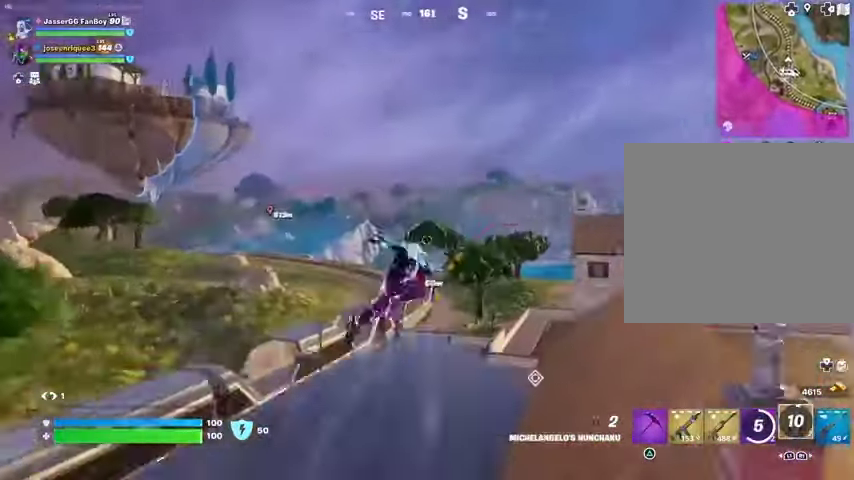
{"buttons": [], "left_stick": "left", "right_stick": "center", "events": [[67, "left_stick", "left"], [133, "right_stick", "center"]]}
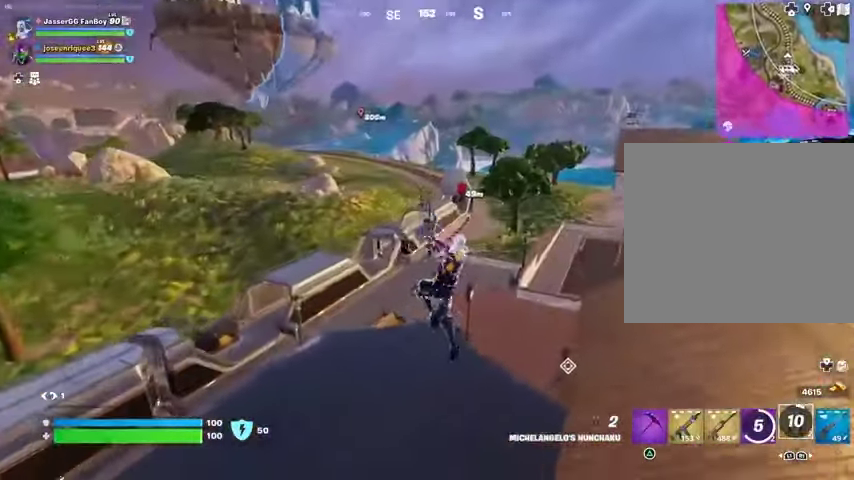
{"buttons": ["L1", "L2"], "left_stick": "left", "right_stick": "center", "events": [[33, "R1", "down"], [33, "right_stick", "left"], [67, "R1", "up"], [133, "right_stick", "center"], [500, "L1", "down"], [500, "L2", "down"]]}
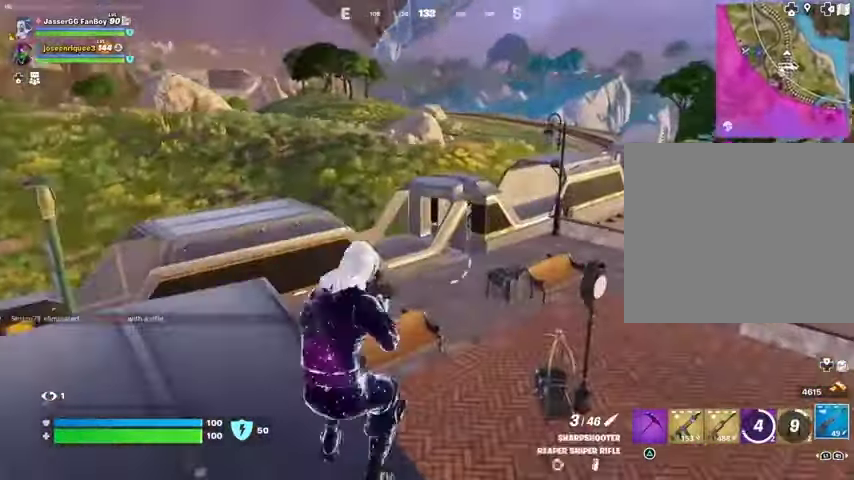
{"buttons": ["L1", "L2"], "left_stick": "down-left", "right_stick": "center", "events": [[33, "right_stick", "up-right"], [133, "L1", "up"], [133, "right_stick", "center"], [233, "right_stick", "down-left"], [300, "left_stick", "down-left"], [333, "right_stick", "down"], [400, "L1", "down"], [500, "right_stick", "center"]]}
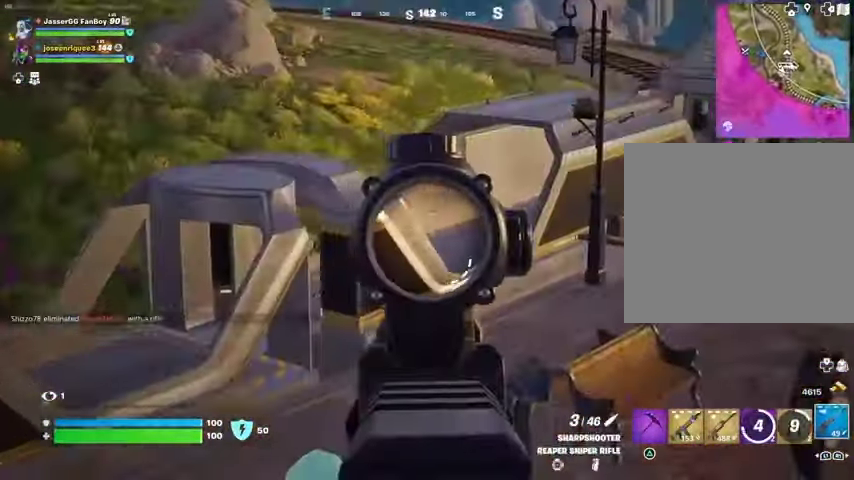
{"buttons": ["L2"], "left_stick": "left", "right_stick": "center", "events": [[100, "right_stick", "left"], [200, "left_stick", "left"], [267, "right_stick", "center"], [467, "L1", "up"]]}
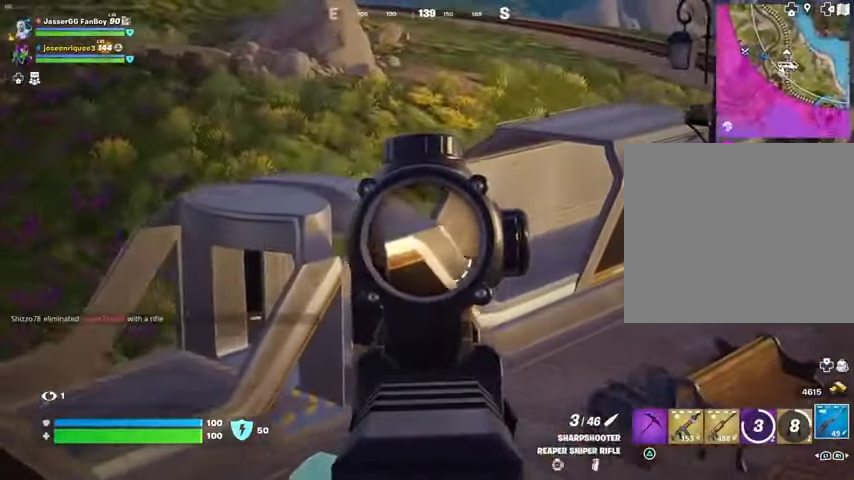
{"buttons": [], "left_stick": "left", "right_stick": "up-right"}
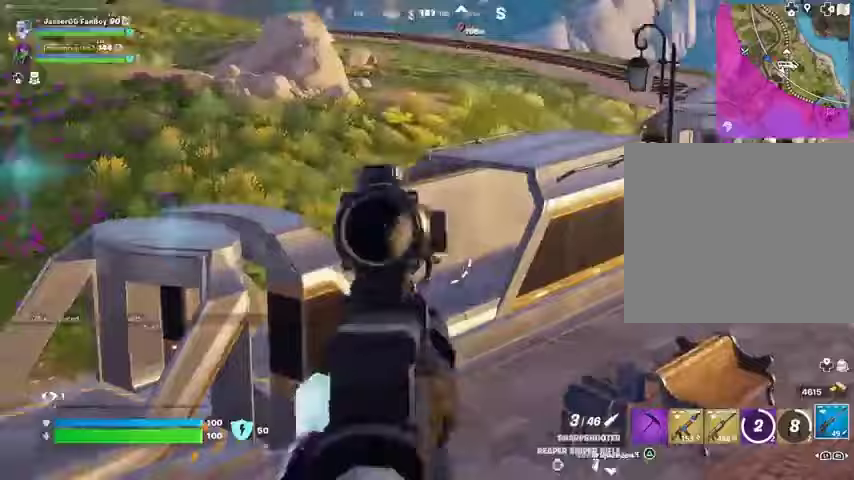
{"buttons": [], "left_stick": "up-left", "right_stick": "center", "events": [[67, "L3", "down"], [67, "left_stick", "up-left"], [133, "right_stick", "left"], [200, "L3", "up"], [200, "right_stick", "center"]]}
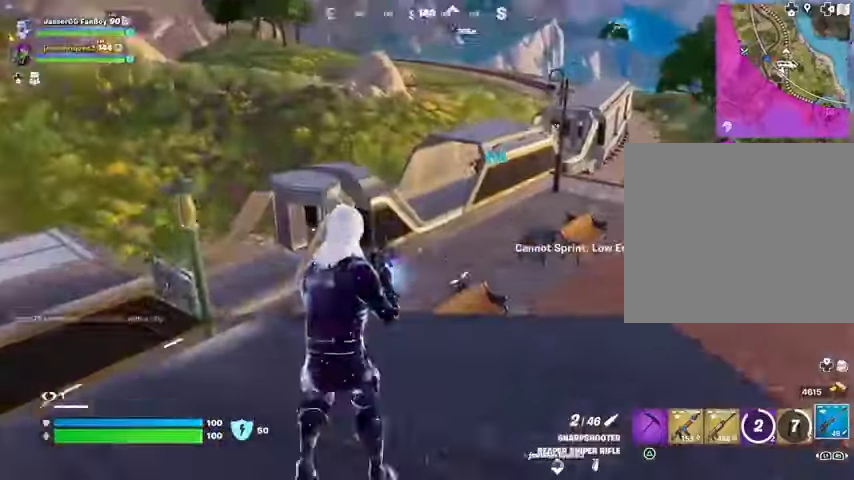
{"buttons": ["L2"], "left_stick": "left", "right_stick": "left", "events": [[100, "L1", "down"], [133, "L1", "up"], [167, "right_stick", "right"], [233, "left_stick", "down"], [267, "right_stick", "center"], [333, "left_stick", "down-left"], [500, "L2", "down"], [500, "left_stick", "left"], [500, "right_stick", "left"]]}
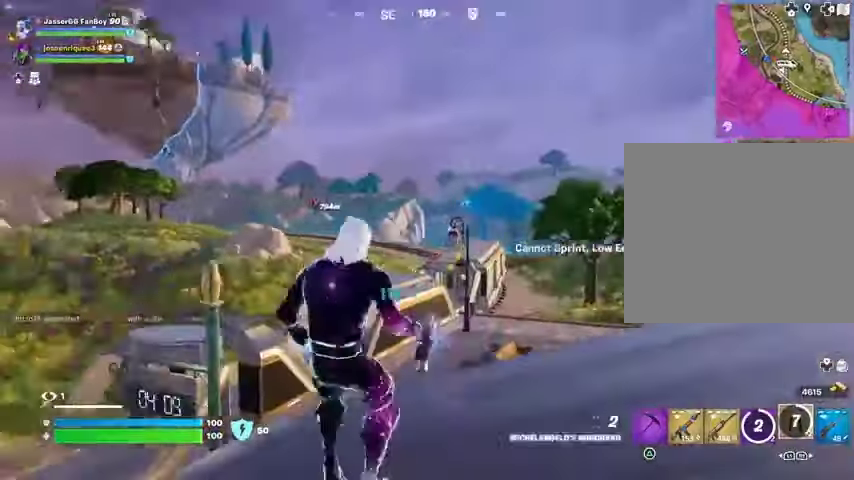
{"buttons": [], "left_stick": "up", "right_stick": "down", "events": [[67, "right_stick", "center"], [133, "L2", "up"], [267, "right_stick", "up"], [367, "left_stick", "up-left"], [467, "left_stick", "up"], [467, "right_stick", "down"]]}
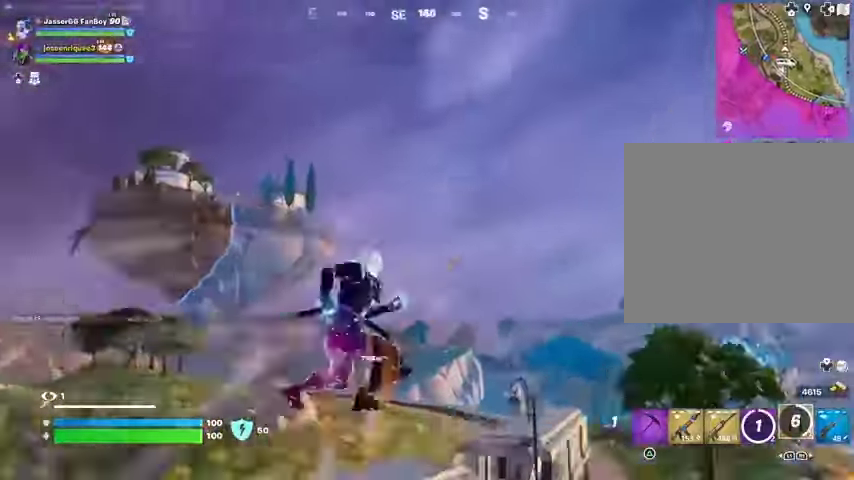
{"buttons": [], "left_stick": "right", "right_stick": "center", "events": [[333, "right_stick", "center"], [367, "left_stick", "up-left"], [500, "left_stick", "right"]]}
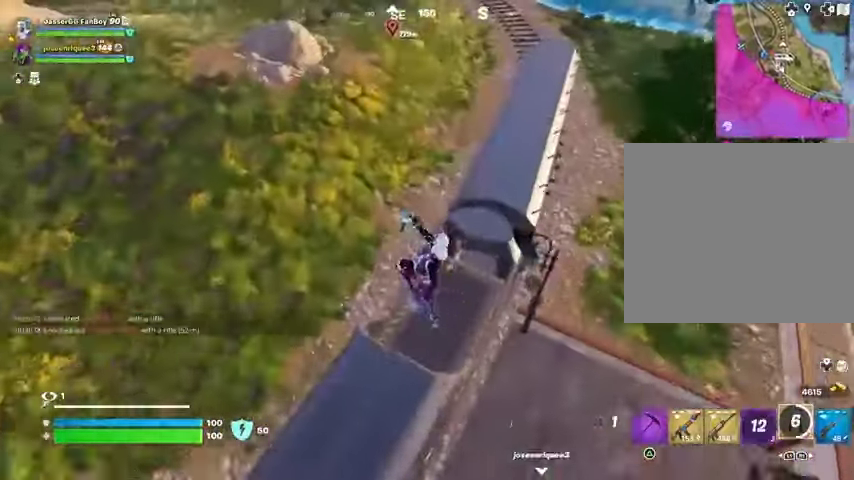
{"buttons": [], "left_stick": "up-right", "right_stick": "right", "events": [[267, "right_stick", "right"], [367, "R1", "down"], [400, "left_stick", "up-right"], [500, "R1", "up"]]}
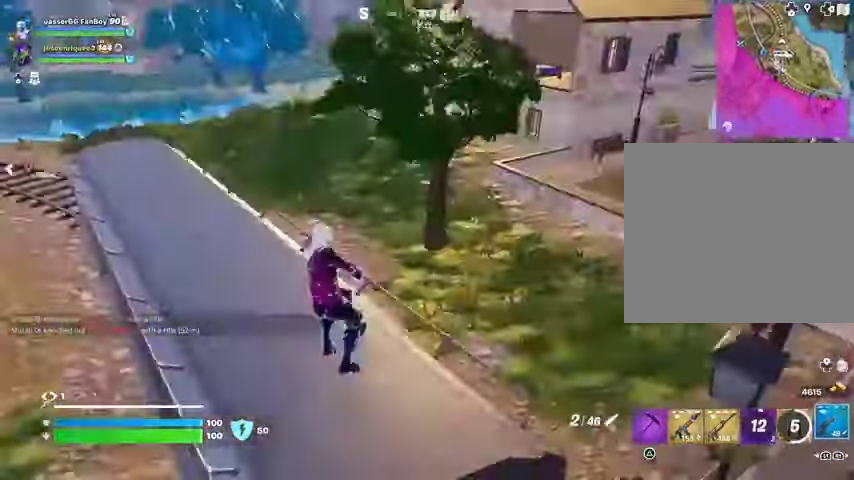
{"buttons": [], "left_stick": "up", "right_stick": "center", "events": [[67, "L3", "down"], [67, "left_stick", "up-left"], [133, "L3", "up"], [133, "right_stick", "left"], [200, "left_stick", "up"], [400, "right_stick", "center"]]}
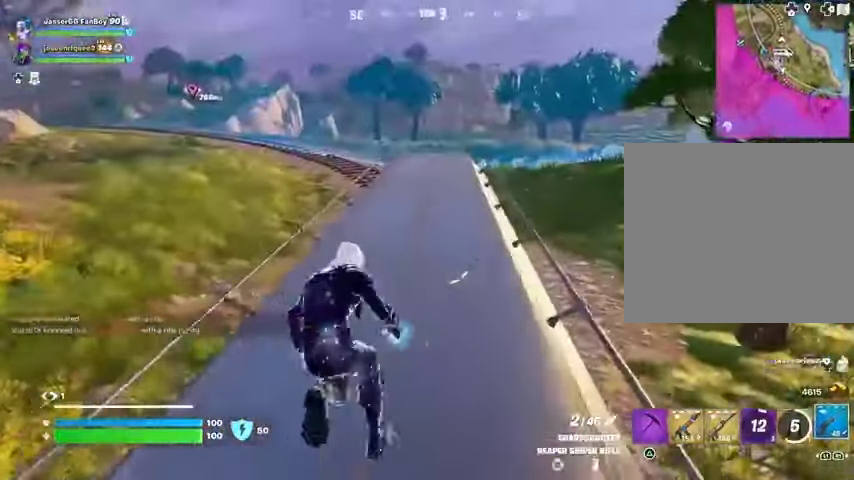
{"buttons": [], "left_stick": "up-left", "right_stick": "center", "events": [[33, "left_stick", "up-right"], [33, "right_stick", "left"], [433, "left_stick", "up-left"], [433, "right_stick", "center"]]}
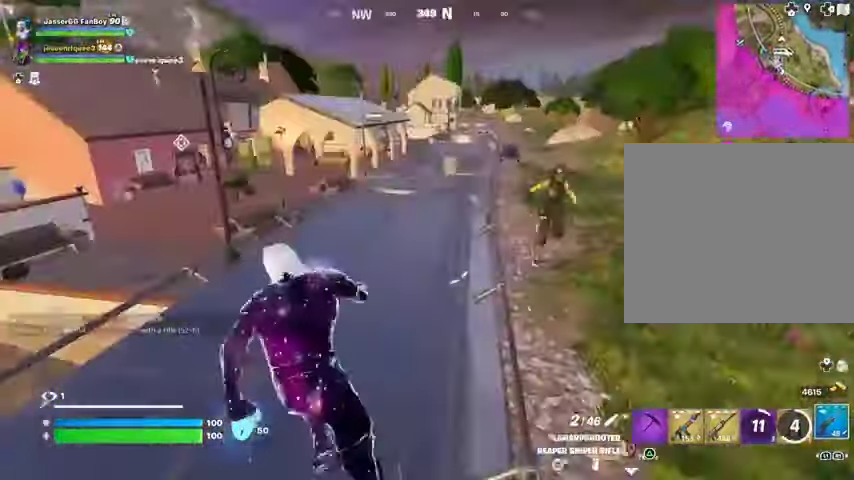
{"buttons": [], "left_stick": "right", "right_stick": "right", "events": [[133, "right_stick", "right"], [233, "right_stick", "down-right"], [300, "left_stick", "right"], [367, "right_stick", "right"]]}
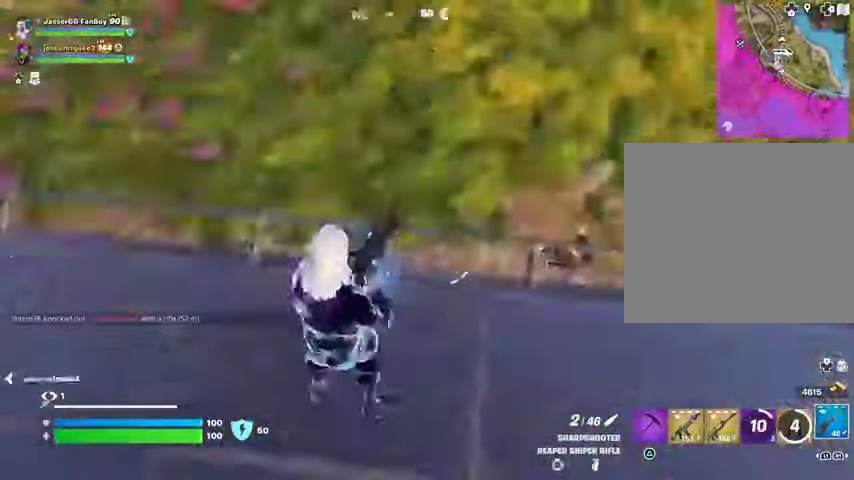
{"buttons": [], "left_stick": "up", "right_stick": "center", "events": [[100, "right_stick", "up-right"], [167, "left_stick", "up-right"], [300, "left_stick", "up"], [300, "right_stick", "center"]]}